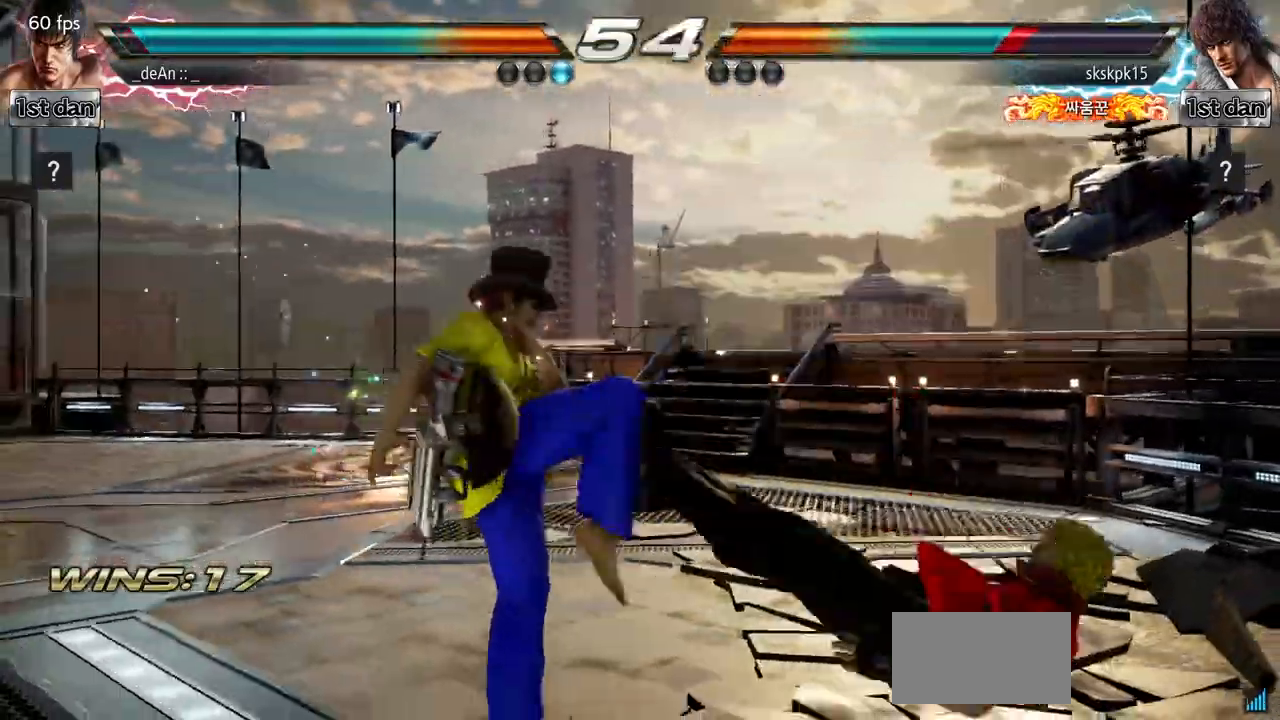
Gameplay with a controller (arcade stick); each line is a JSON object with the inputs held at the frame after it. "events" lists button and stick changes between this image and that frame as [ms after this image, input, new state], when the widget could be followed in between. Not read: L3 R3.
{"buttons": ["TRIANGLE"], "left_stick": "left", "events": [[33, "CROSS", "up"], [183, "left_stick", "left"], [483, "TRIANGLE", "down"]]}
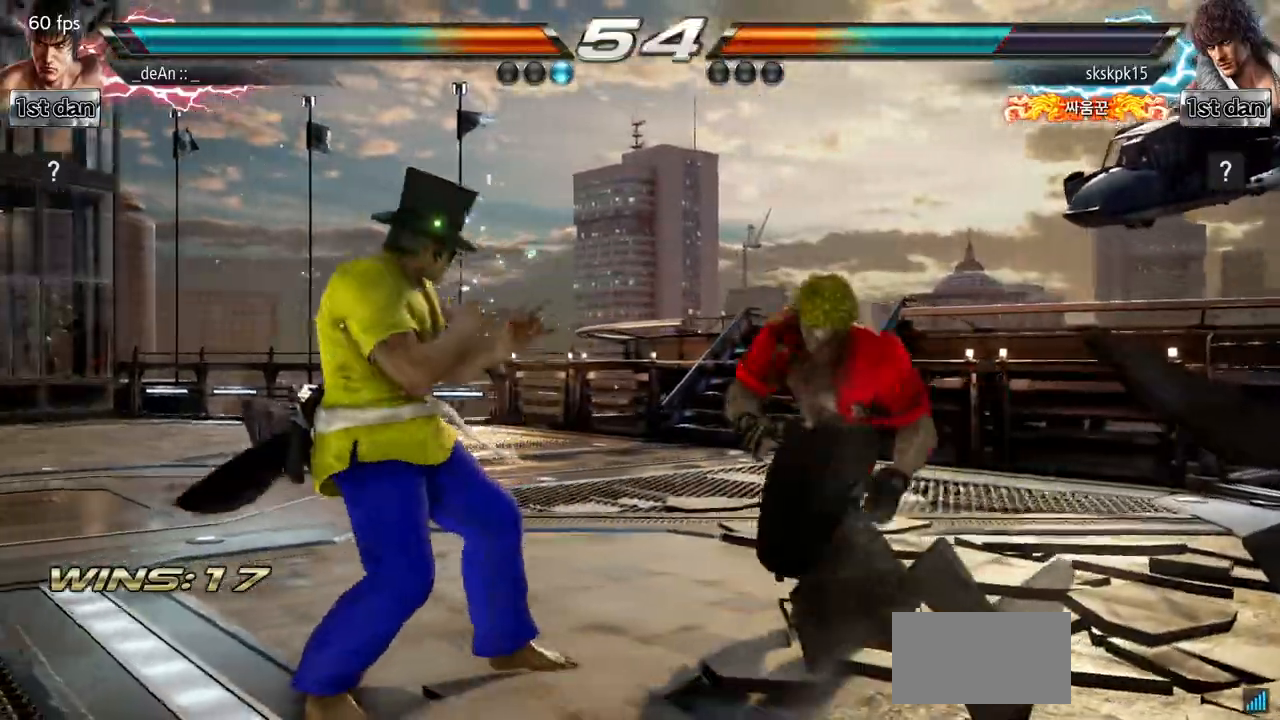
{"buttons": ["CROSS"], "left_stick": "center"}
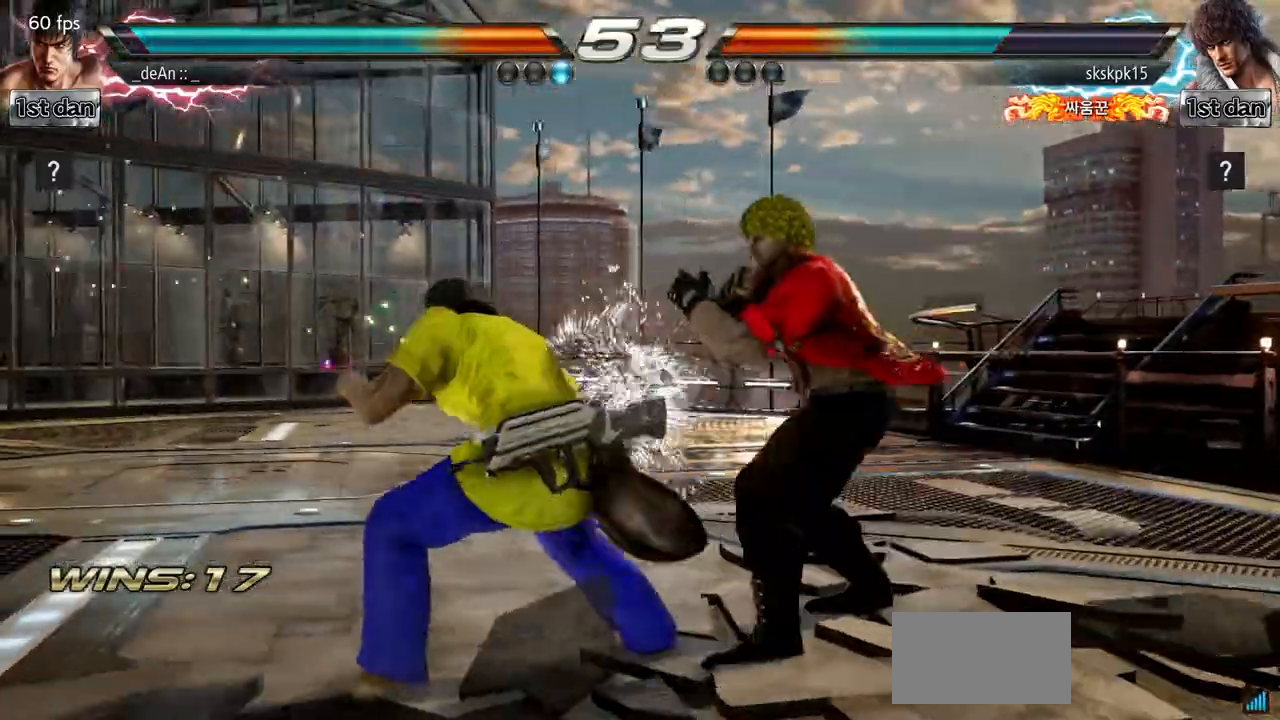
{"buttons": [], "left_stick": "center", "events": [[133, "CROSS", "up"], [300, "CIRCLE", "down"], [483, "CIRCLE", "up"]]}
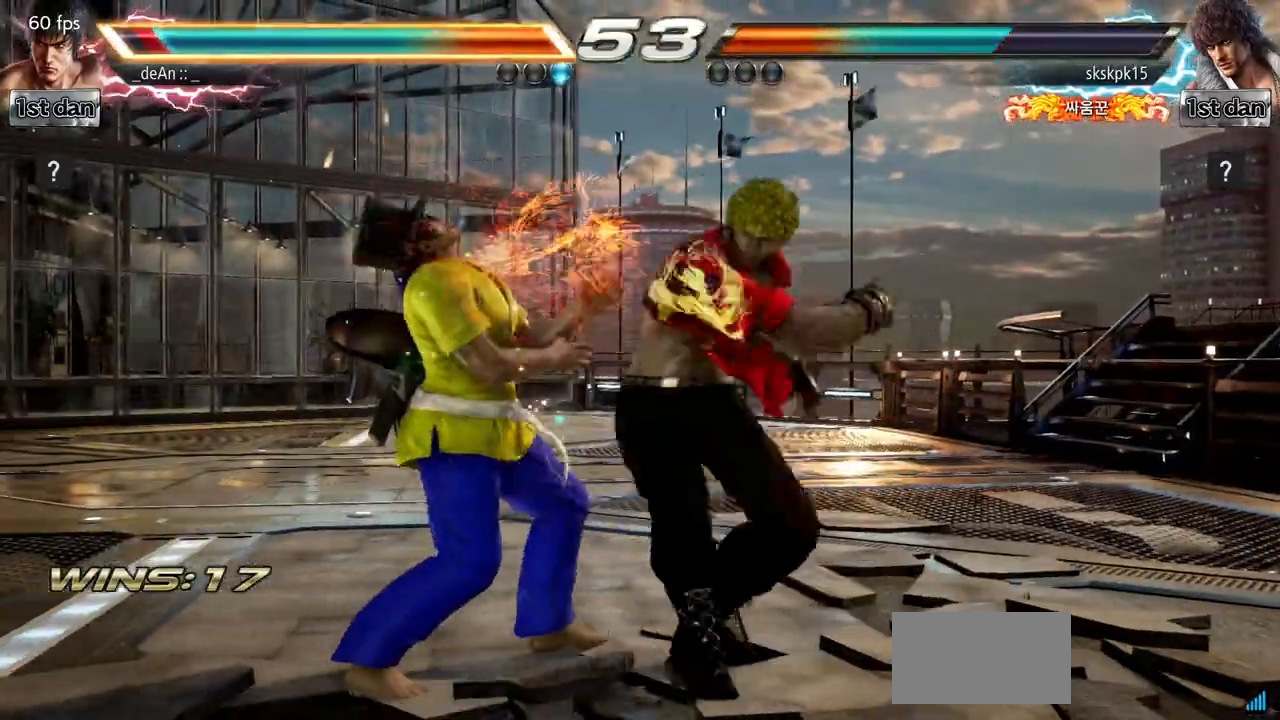
{"buttons": [], "left_stick": "left", "events": [[267, "left_stick", "left"]]}
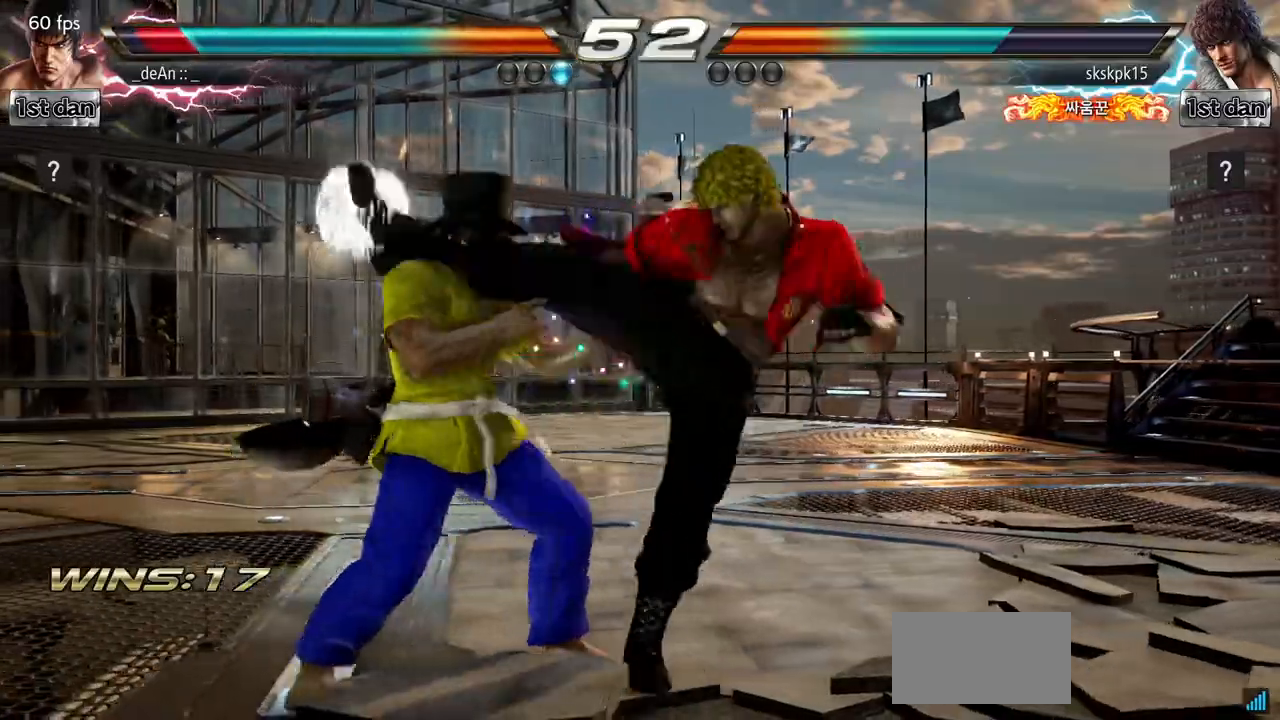
{"buttons": [], "left_stick": "center", "events": [[17, "left_stick", "down-left"], [167, "left_stick", "left"], [350, "left_stick", "center"]]}
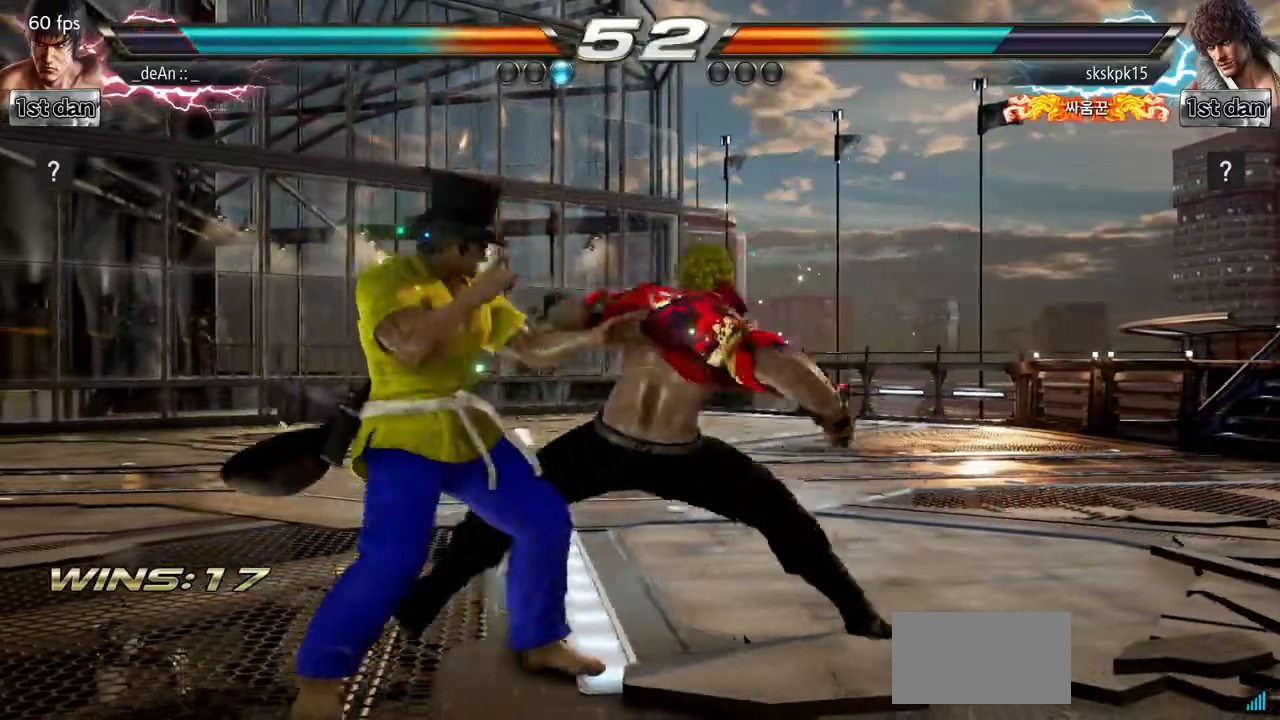
{"buttons": ["TRIANGLE"], "left_stick": "center", "events": [[468, "TRIANGLE", "down"]]}
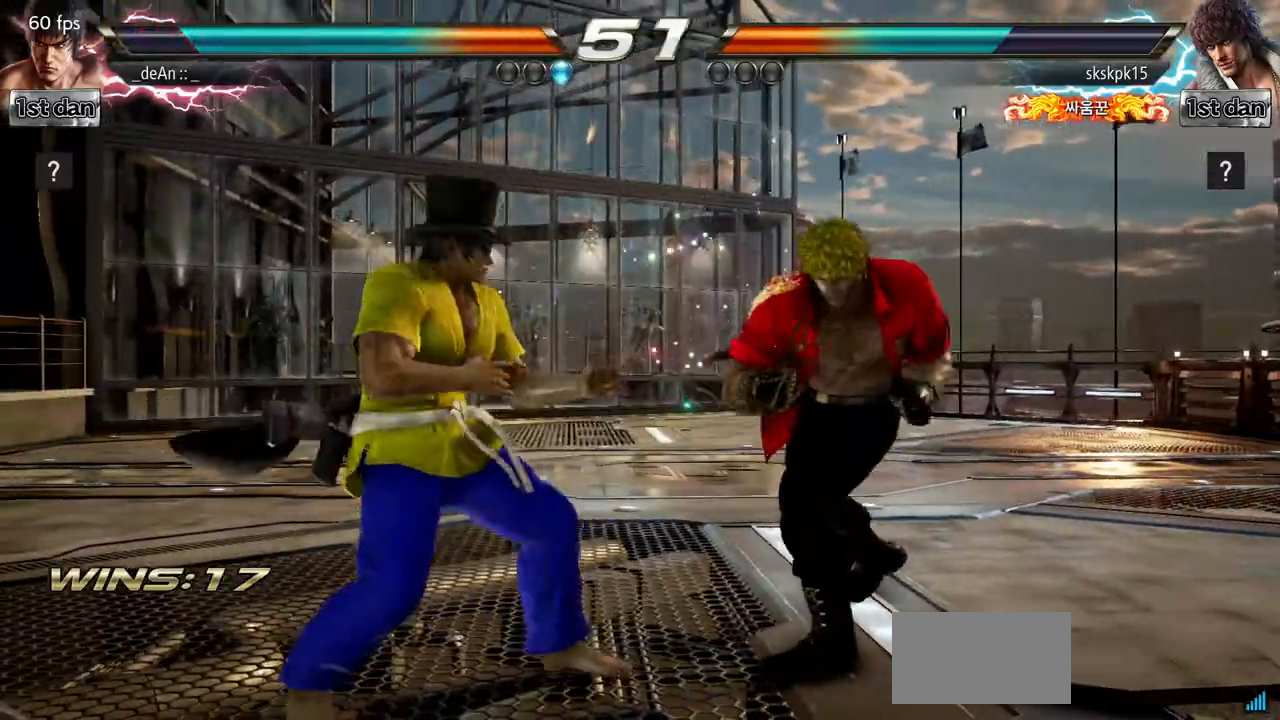
{"buttons": ["CROSS"], "left_stick": "left", "events": [[150, "TRIANGLE", "up"], [367, "left_stick", "down-left"], [417, "CROSS", "down"], [484, "left_stick", "left"]]}
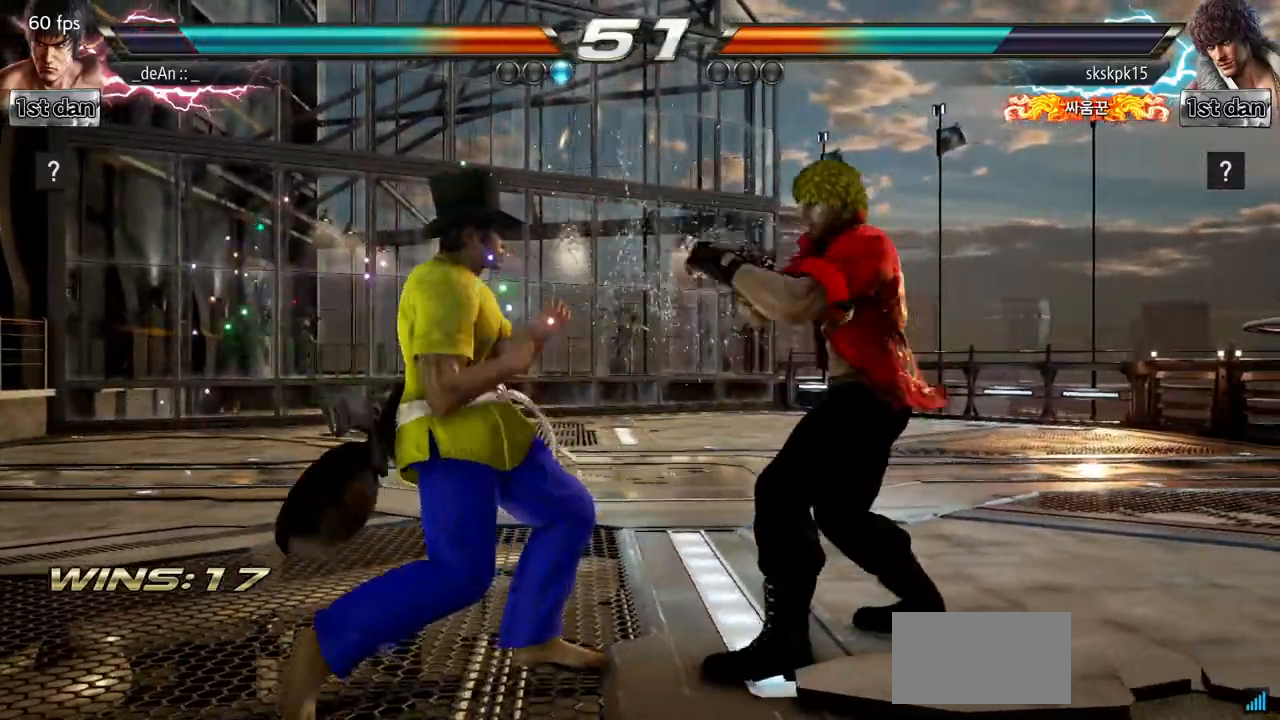
{"buttons": [], "left_stick": "center", "events": [[50, "CROSS", "up"], [134, "left_stick", "center"]]}
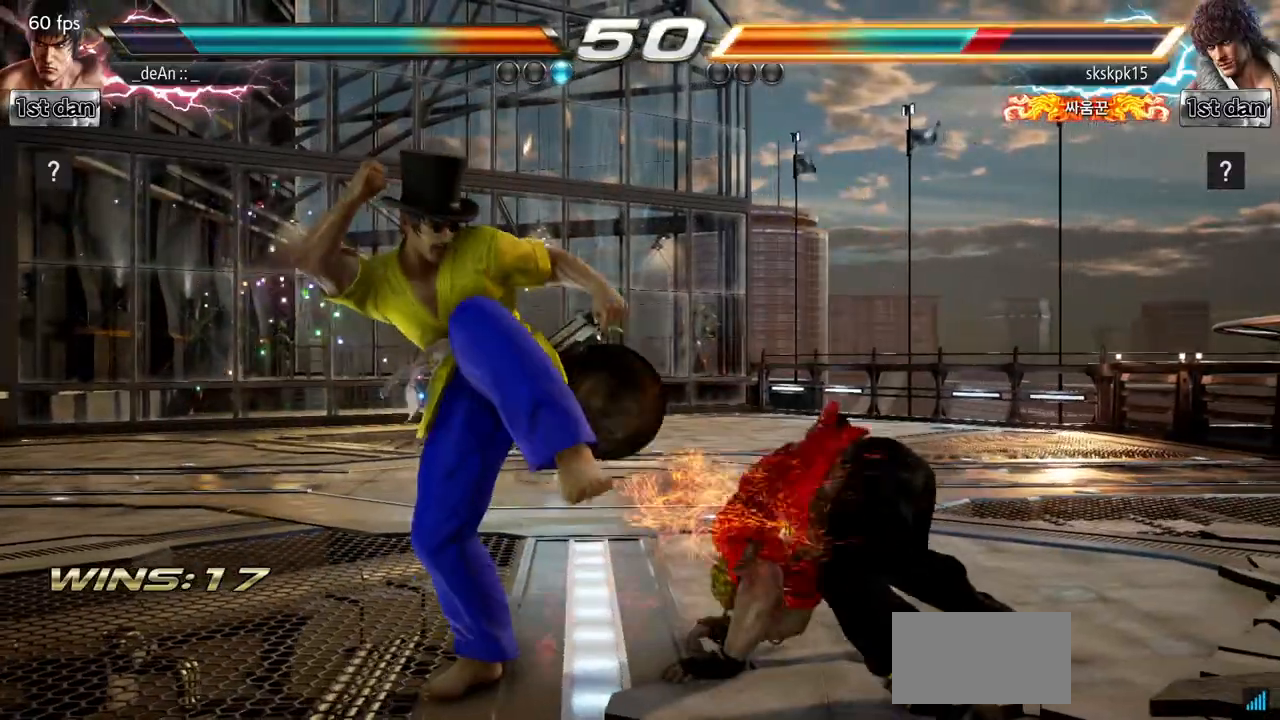
{"buttons": [], "left_stick": "center", "events": [[83, "left_stick", "down"], [150, "CROSS", "down"], [183, "left_stick", "left"], [300, "CROSS", "up"], [367, "left_stick", "center"]]}
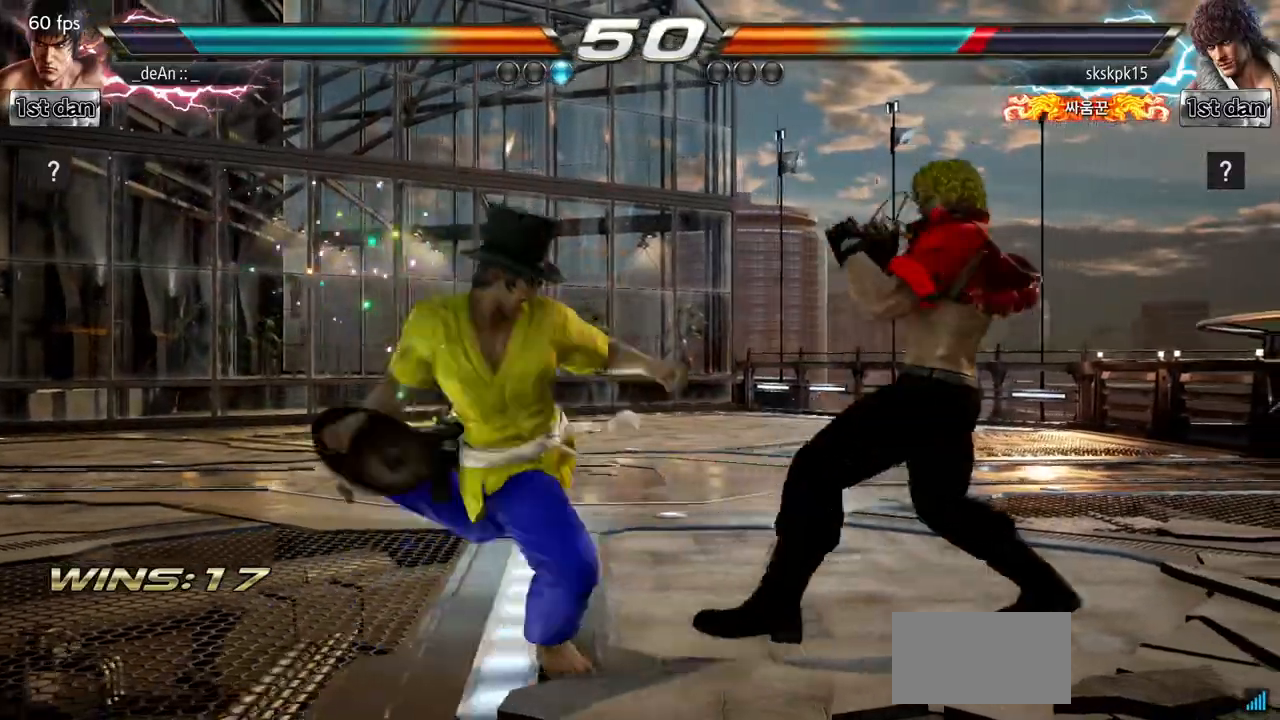
{"buttons": ["TRIANGLE"], "left_stick": "left", "events": [[367, "left_stick", "left"], [468, "TRIANGLE", "down"]]}
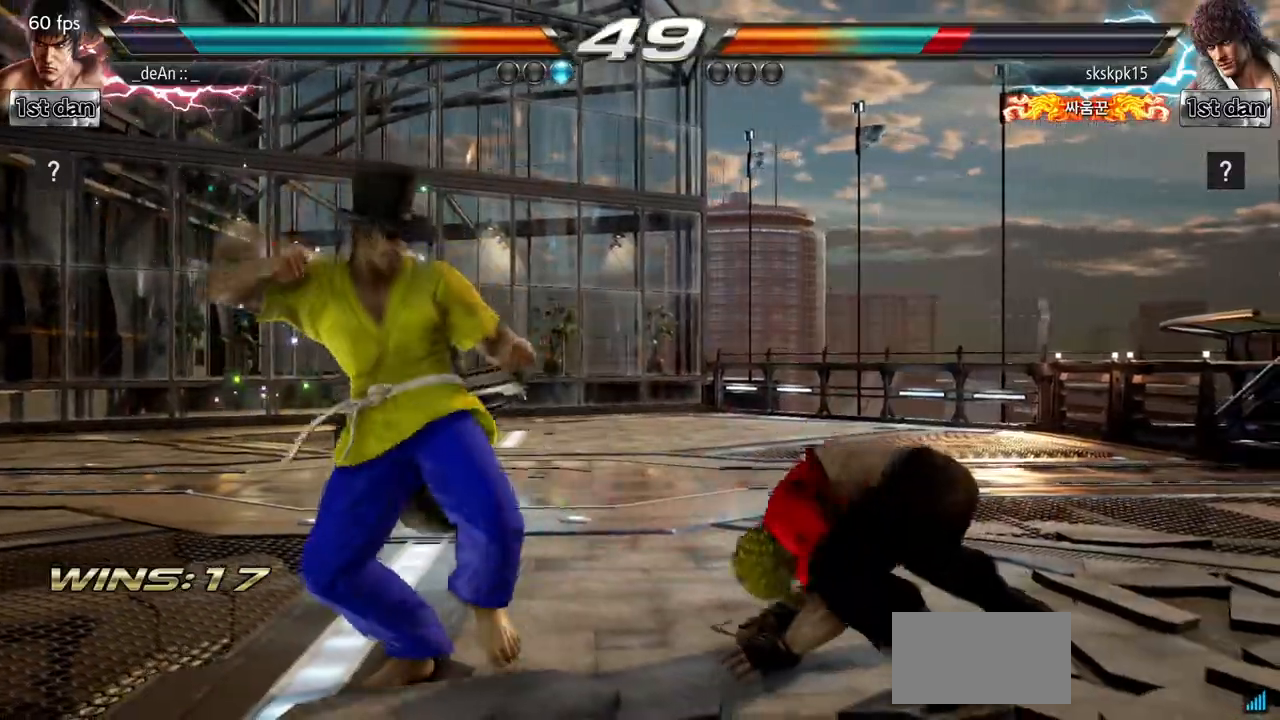
{"buttons": [], "left_stick": "center", "events": [[117, "TRIANGLE", "up"], [234, "left_stick", "center"]]}
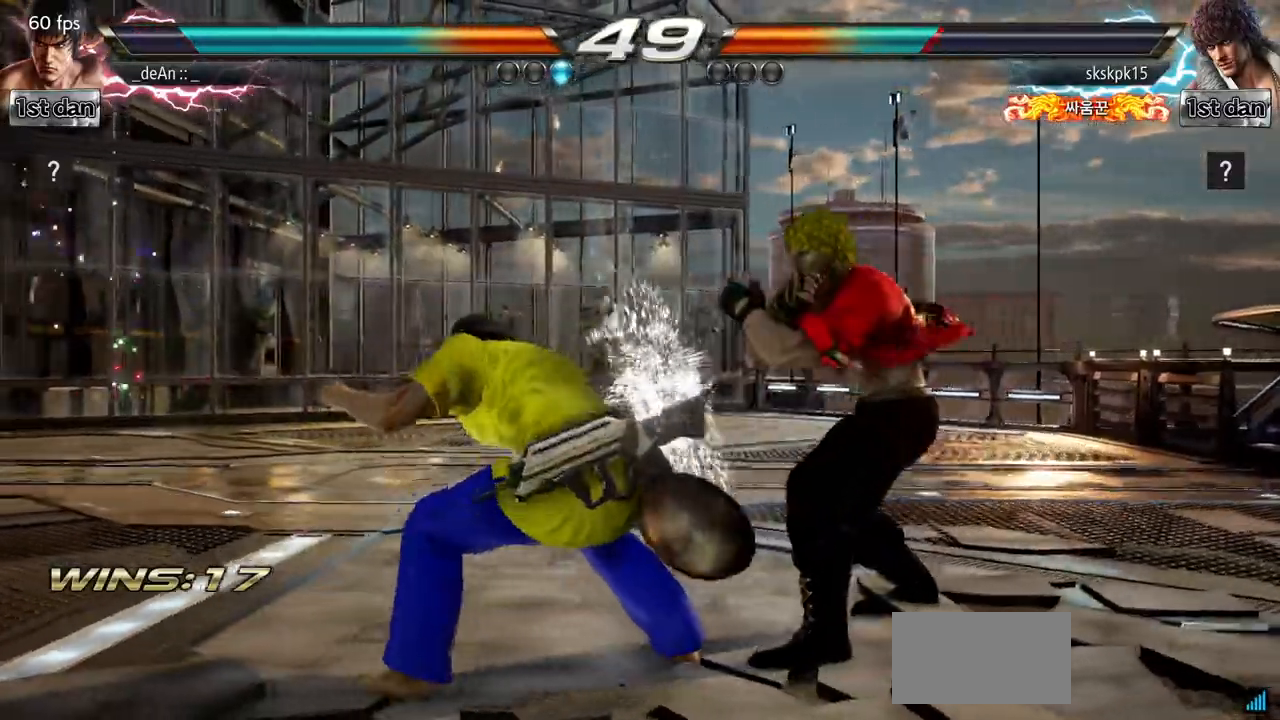
{"buttons": [], "left_stick": "center", "events": [[184, "SQUARE", "down"], [351, "SQUARE", "up"]]}
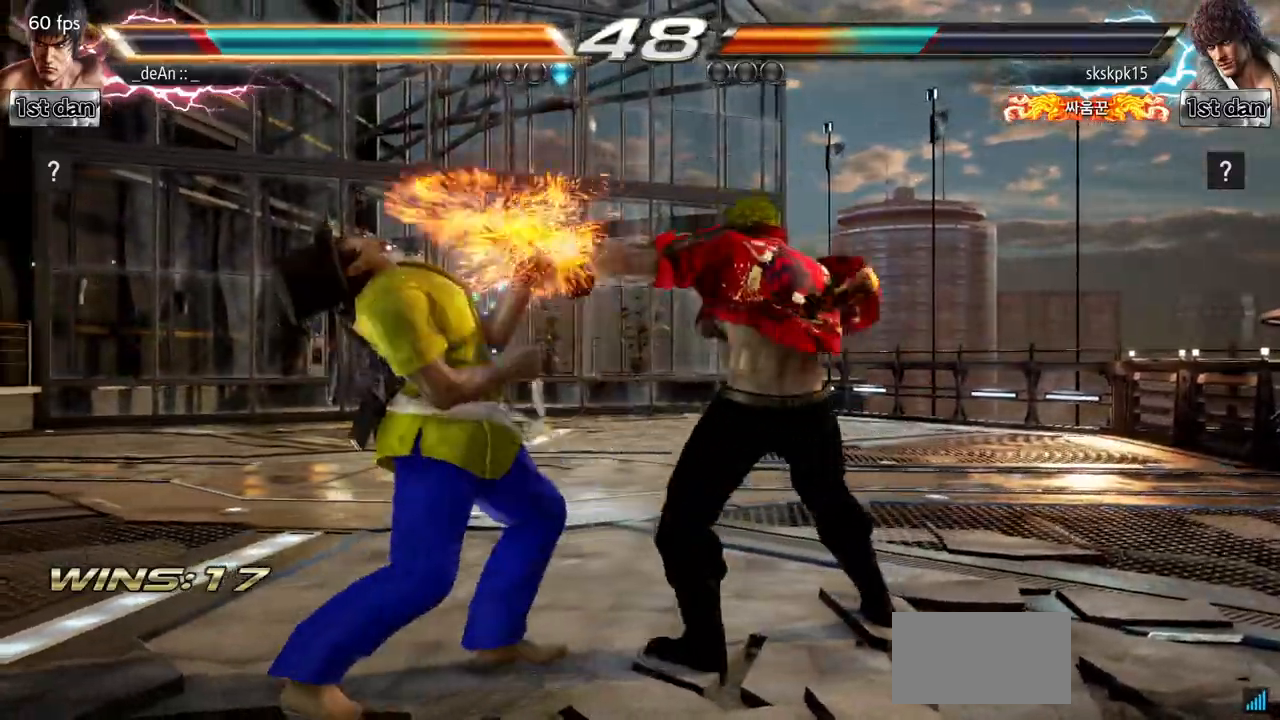
{"buttons": [], "left_stick": "left", "events": [[117, "TRIANGLE", "down"], [284, "TRIANGLE", "up"], [417, "left_stick", "left"]]}
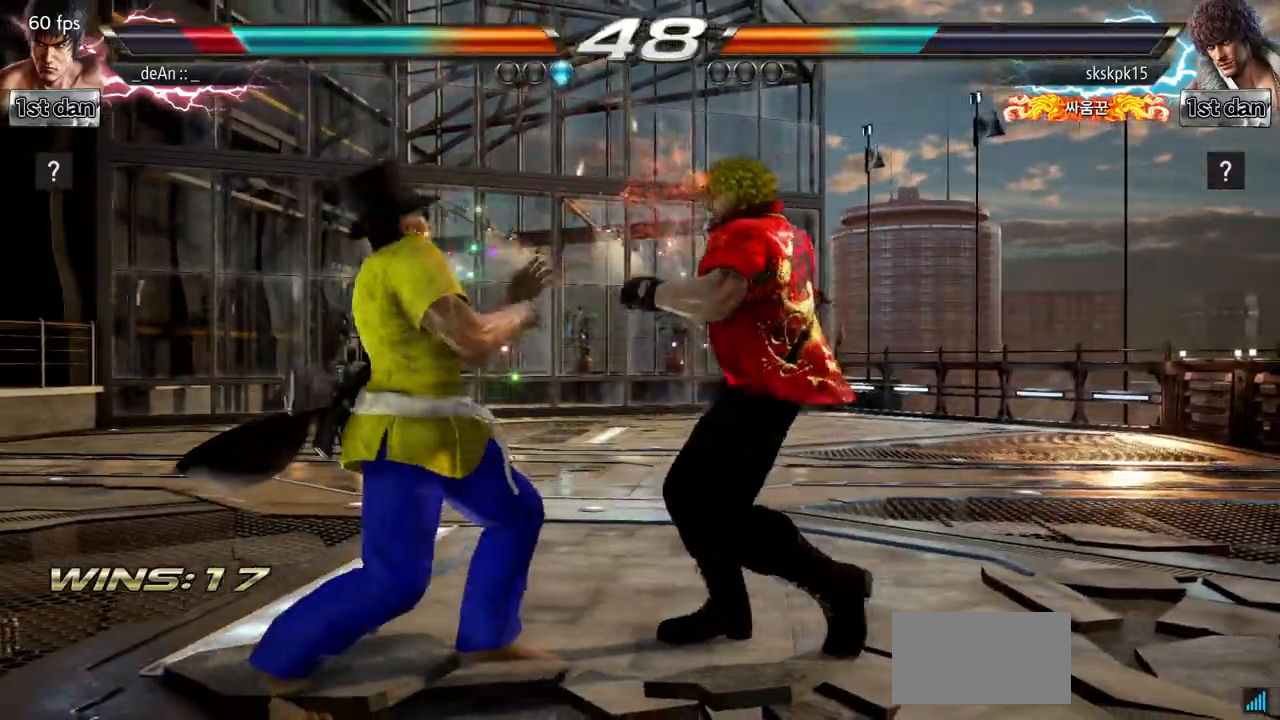
{"buttons": [], "left_stick": "left", "events": []}
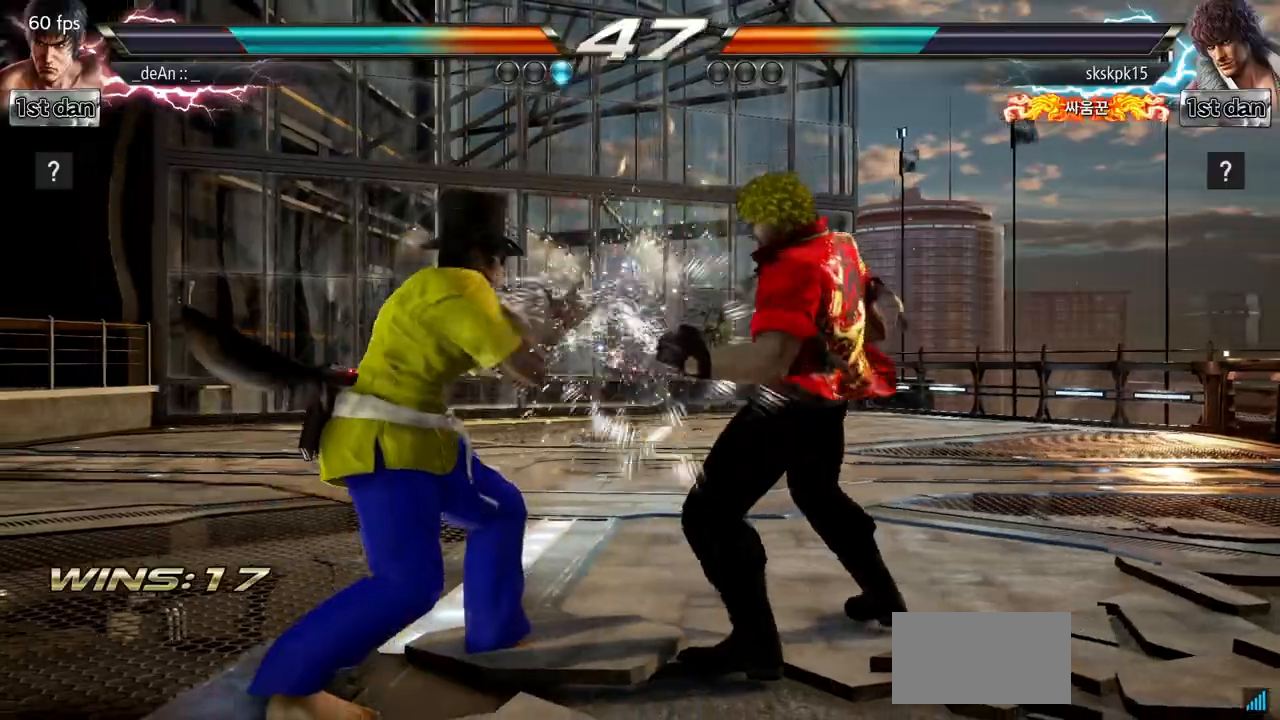
{"buttons": [], "left_stick": "center", "events": [[100, "left_stick", "center"]]}
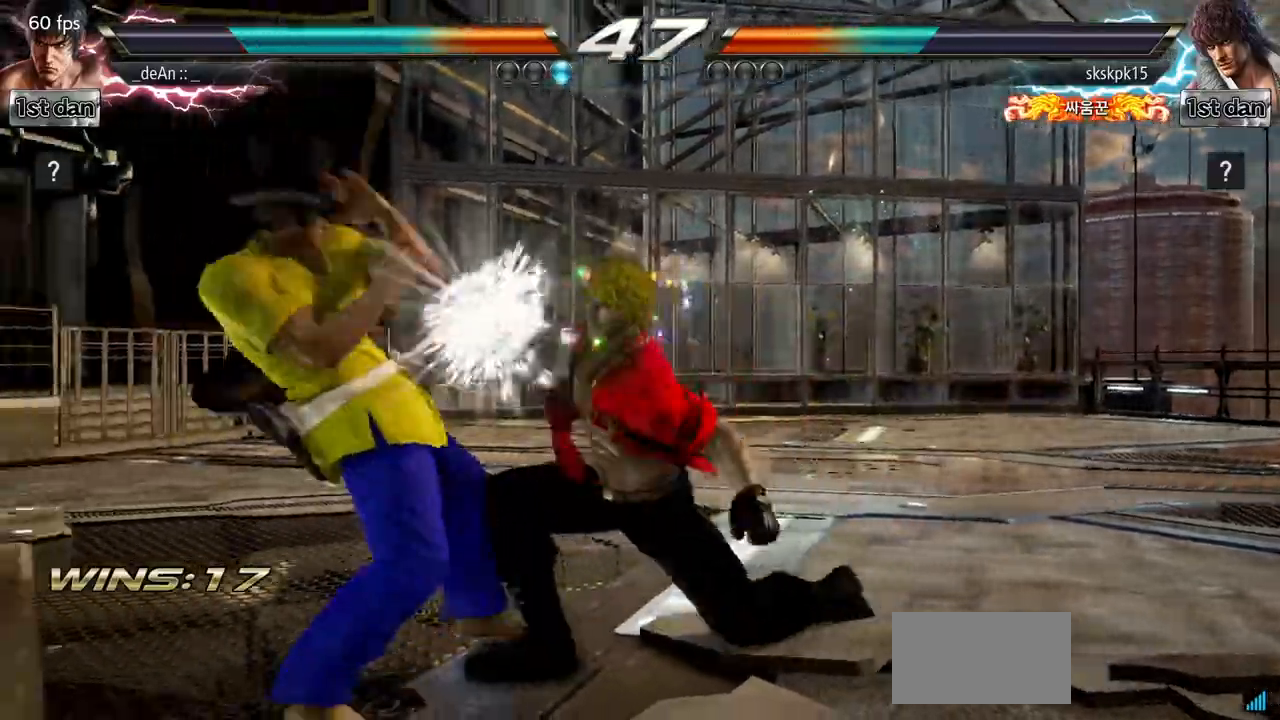
{"buttons": ["SQUARE"], "left_stick": "center", "events": [[367, "SQUARE", "down"]]}
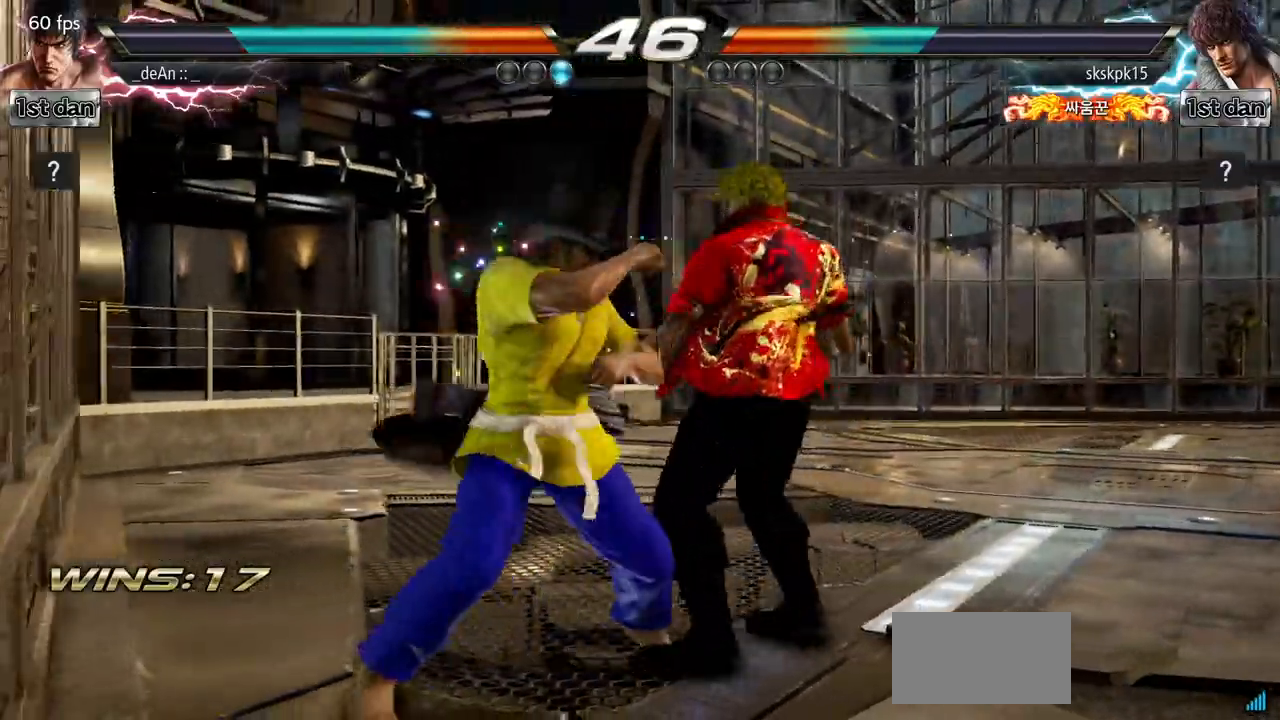
{"buttons": [], "left_stick": "center", "events": [[67, "SQUARE", "up"], [217, "left_stick", "down-left"], [250, "CROSS", "down"], [317, "left_stick", "left"], [384, "CROSS", "up"], [450, "left_stick", "center"]]}
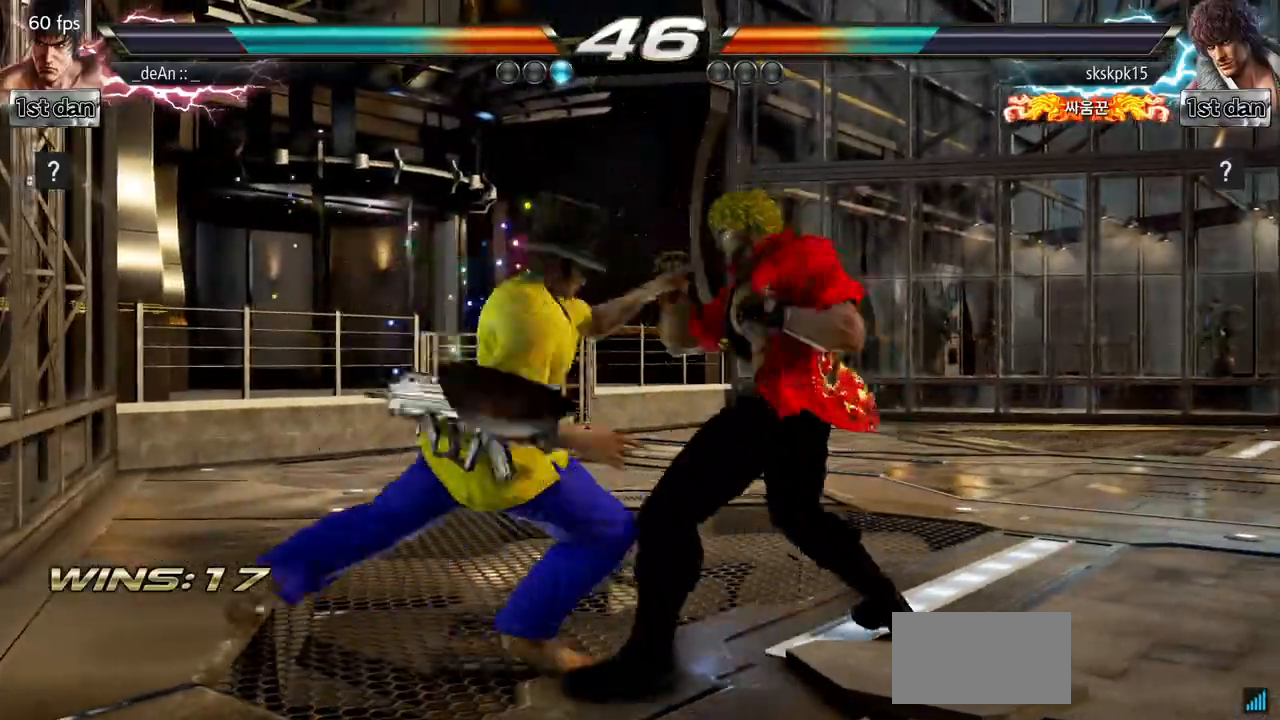
{"buttons": [], "left_stick": "left", "events": [[317, "left_stick", "left"]]}
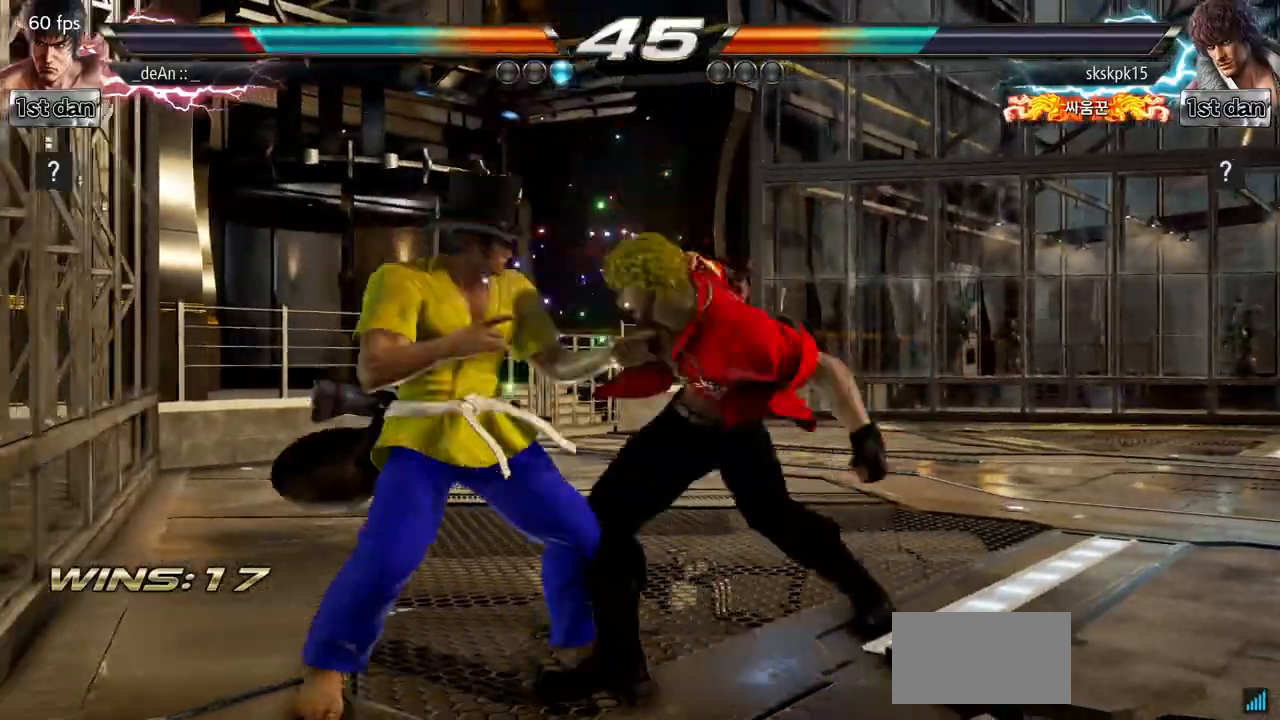
{"buttons": ["CROSS"], "left_stick": "down", "events": [[350, "left_stick", "down"], [367, "TRIANGLE", "down"], [500, "CROSS", "down"], [500, "TRIANGLE", "up"]]}
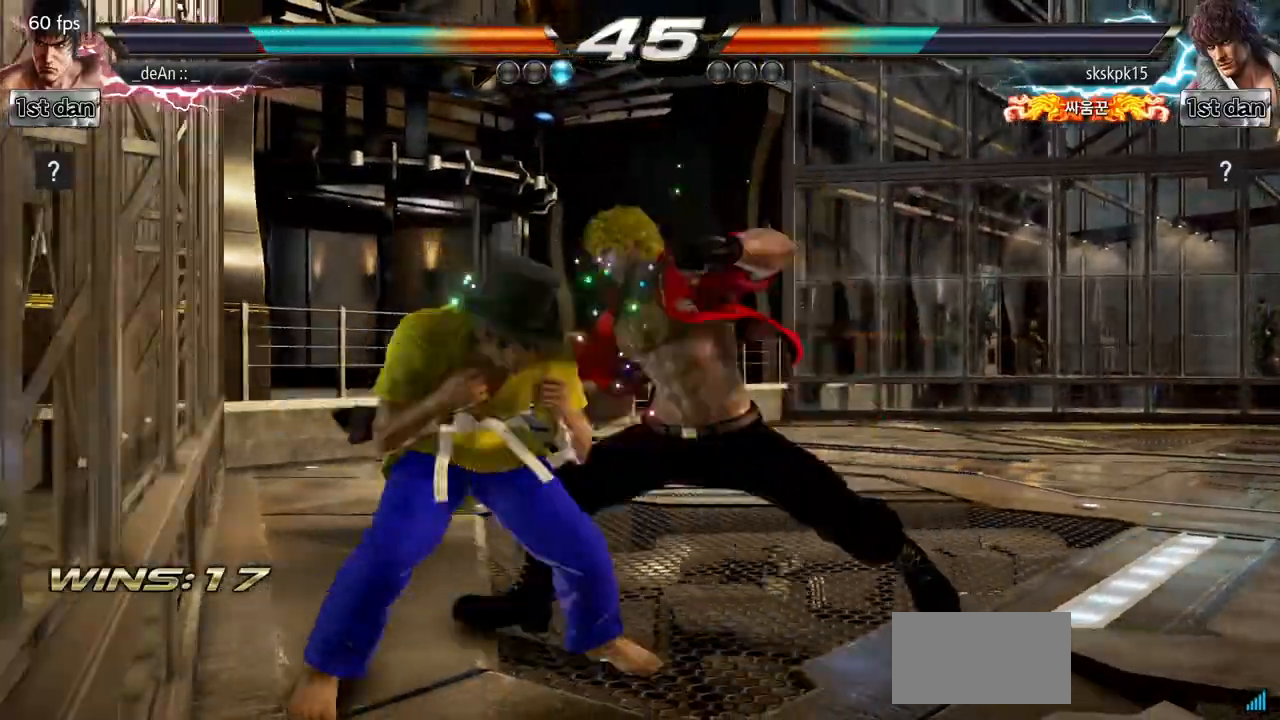
{"buttons": [], "left_stick": "center", "events": [[34, "left_stick", "center"], [67, "CROSS", "up"]]}
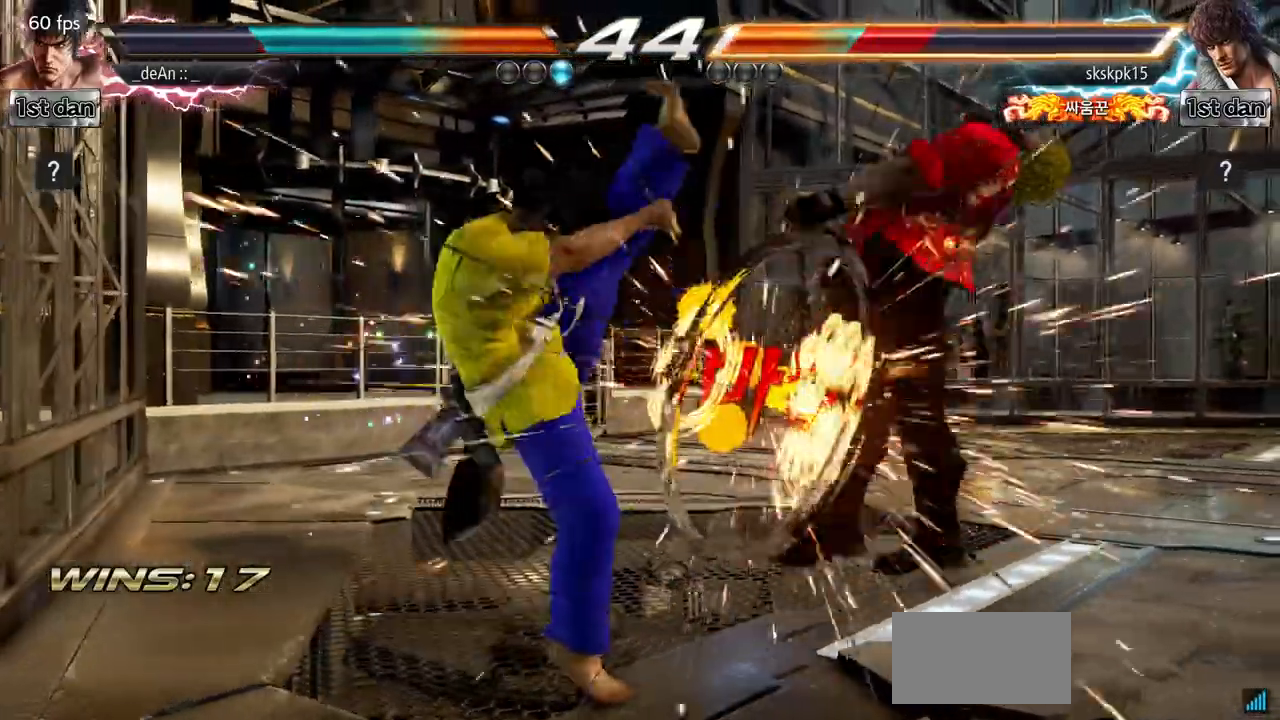
{"buttons": [], "left_stick": "up", "events": [[367, "CIRCLE", "down"], [467, "left_stick", "up"], [500, "CIRCLE", "up"]]}
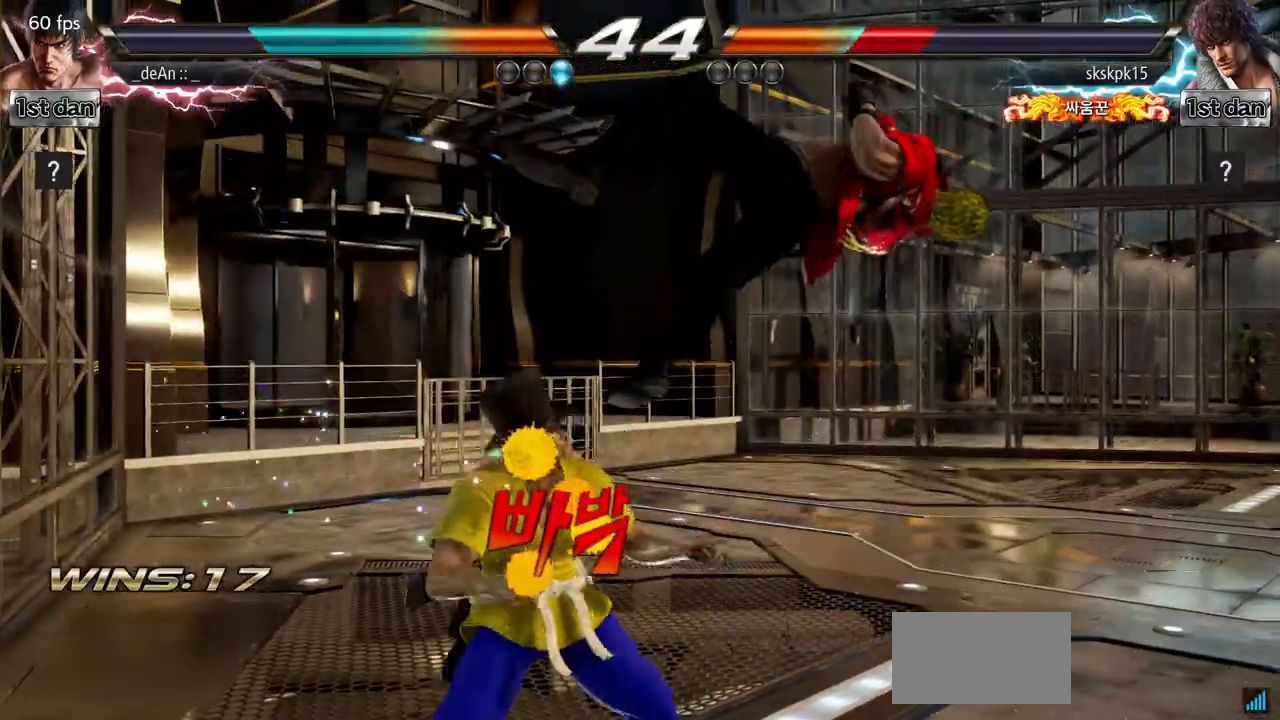
{"buttons": [], "left_stick": "center", "events": [[34, "CROSS", "down"], [151, "left_stick", "center"], [184, "CROSS", "up"]]}
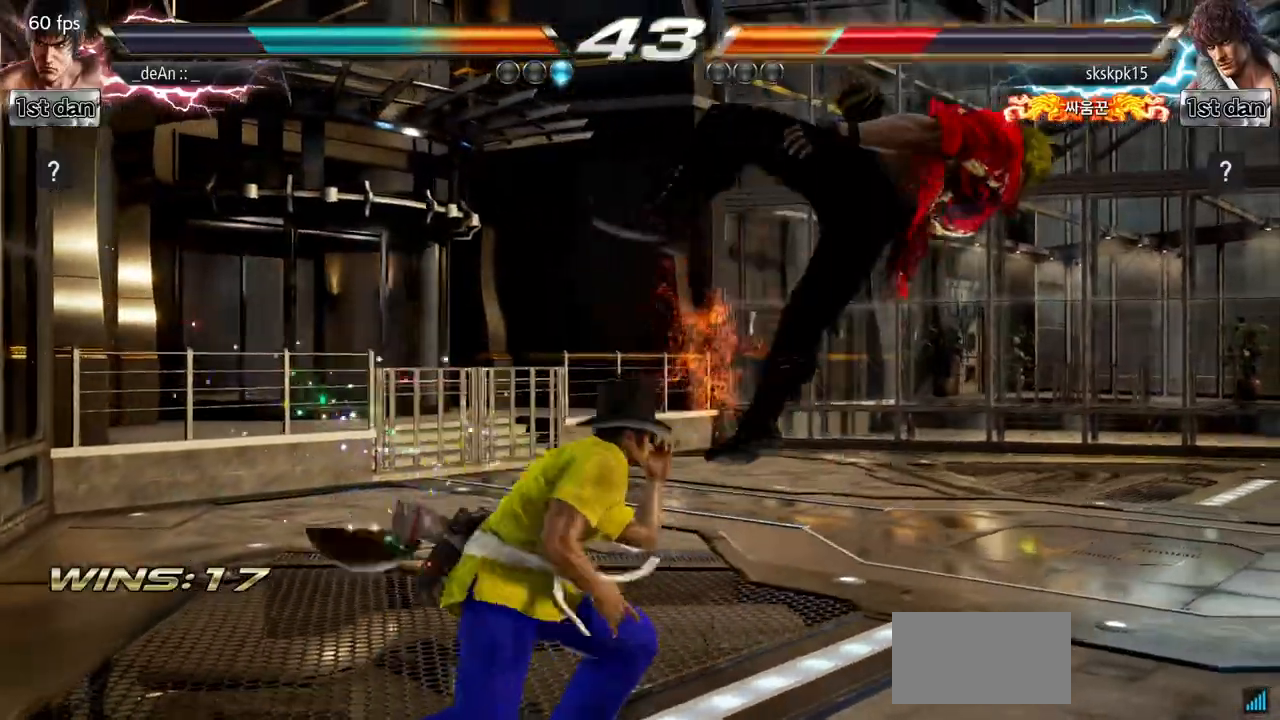
{"buttons": [], "left_stick": "left", "events": [[133, "left_stick", "left"]]}
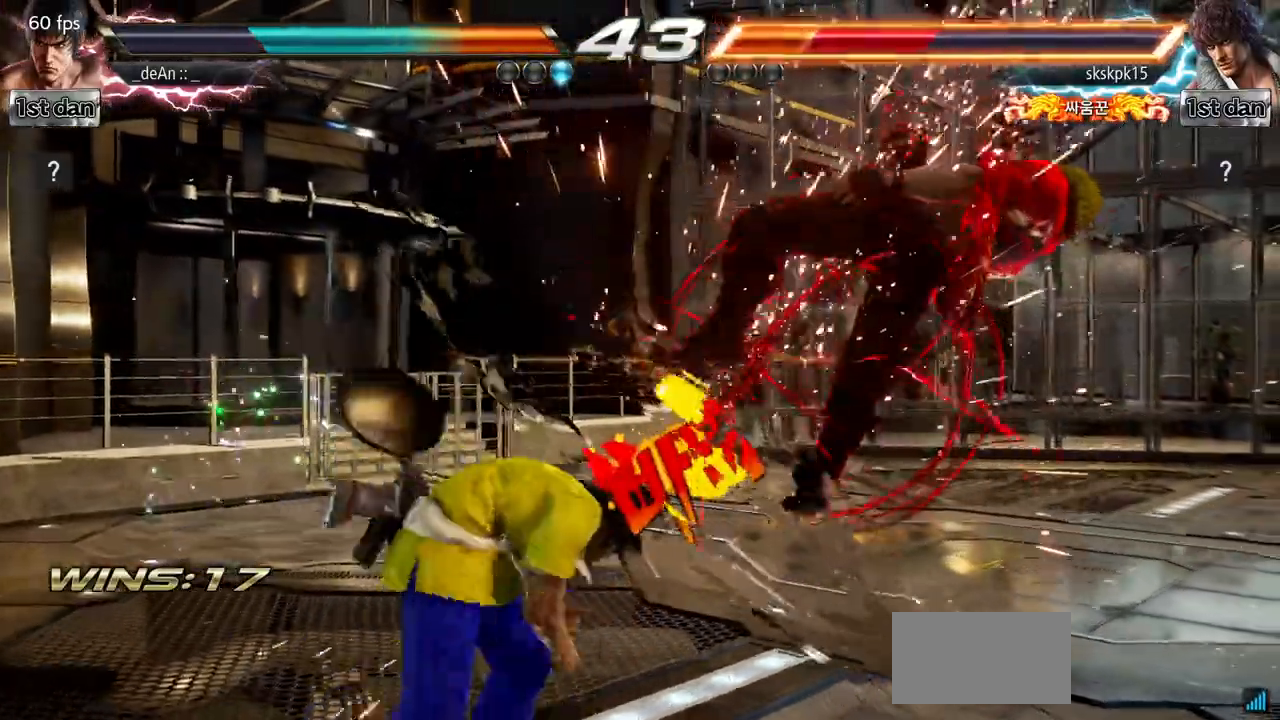
{"buttons": [], "left_stick": "left", "events": [[34, "TRIANGLE", "down"], [201, "TRIANGLE", "up"]]}
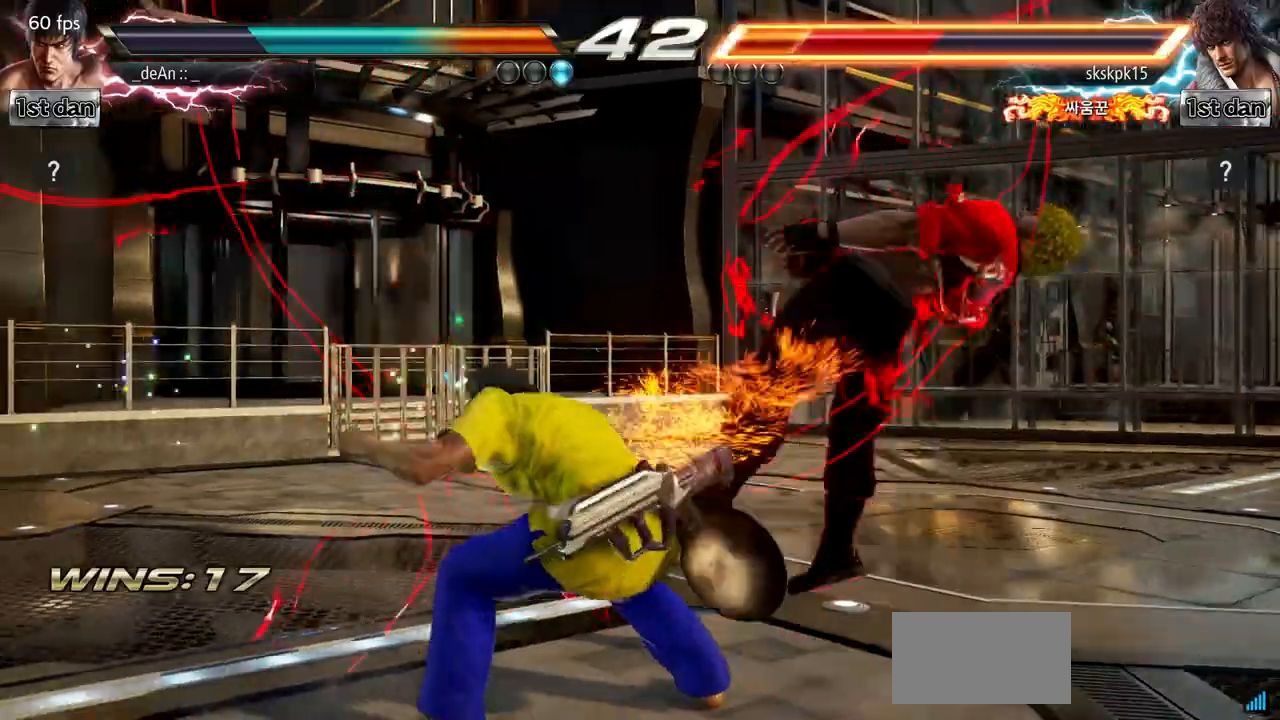
{"buttons": [], "left_stick": "center", "events": [[167, "TRIANGLE", "down"], [334, "SQUARE", "down"], [350, "TRIANGLE", "up"], [450, "SQUARE", "up"], [500, "left_stick", "center"]]}
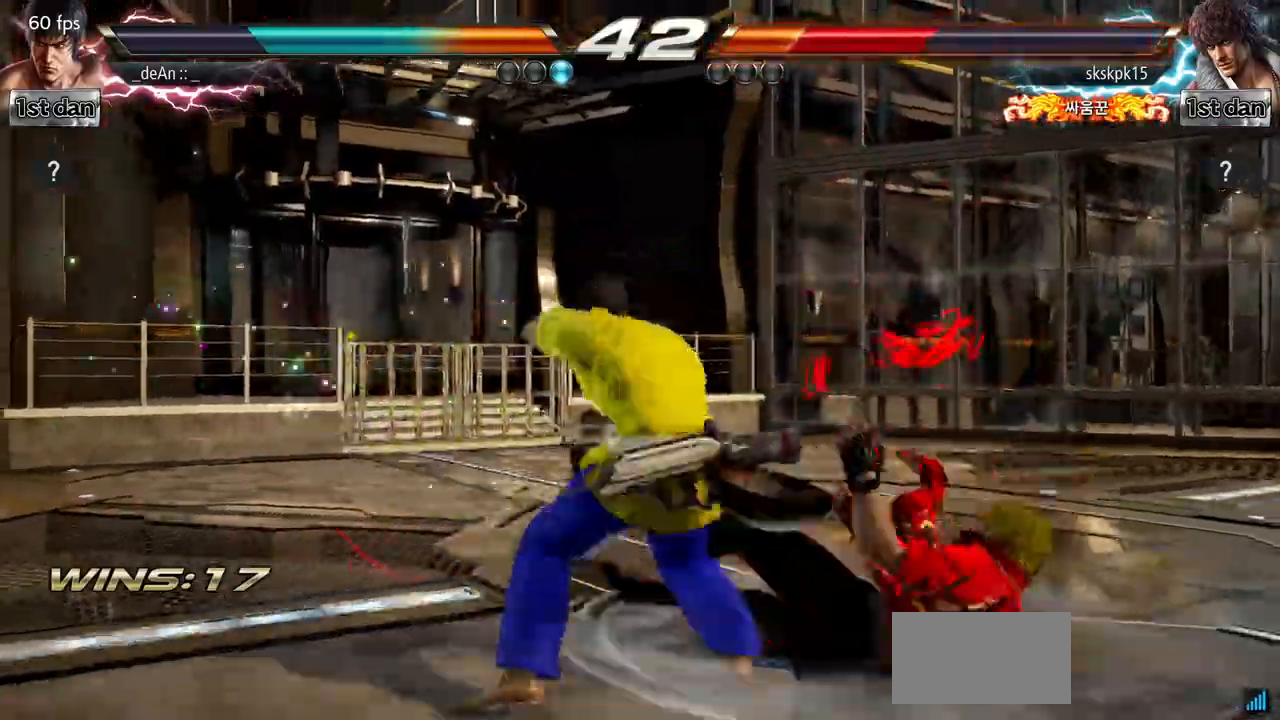
{"buttons": [], "left_stick": "center", "events": [[167, "SQUARE", "down"], [317, "SQUARE", "up"]]}
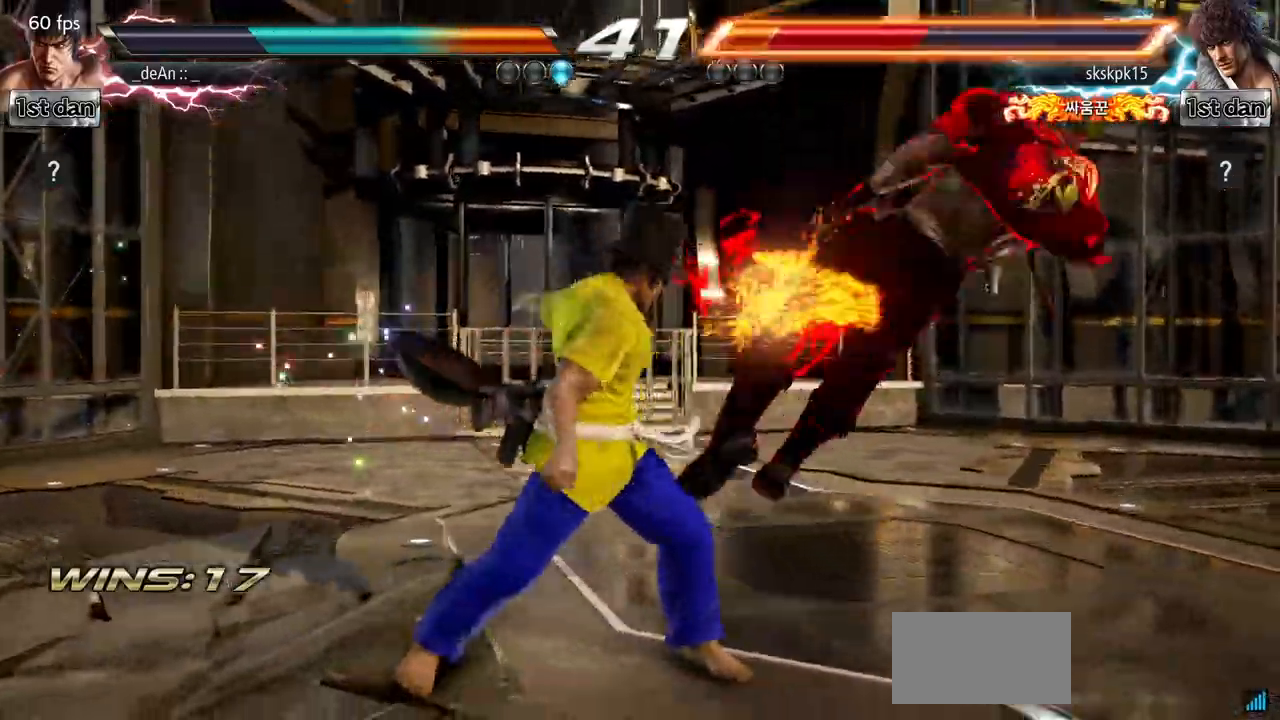
{"buttons": [], "left_stick": "right", "events": [[250, "left_stick", "right"], [300, "left_stick", "center"], [384, "left_stick", "right"]]}
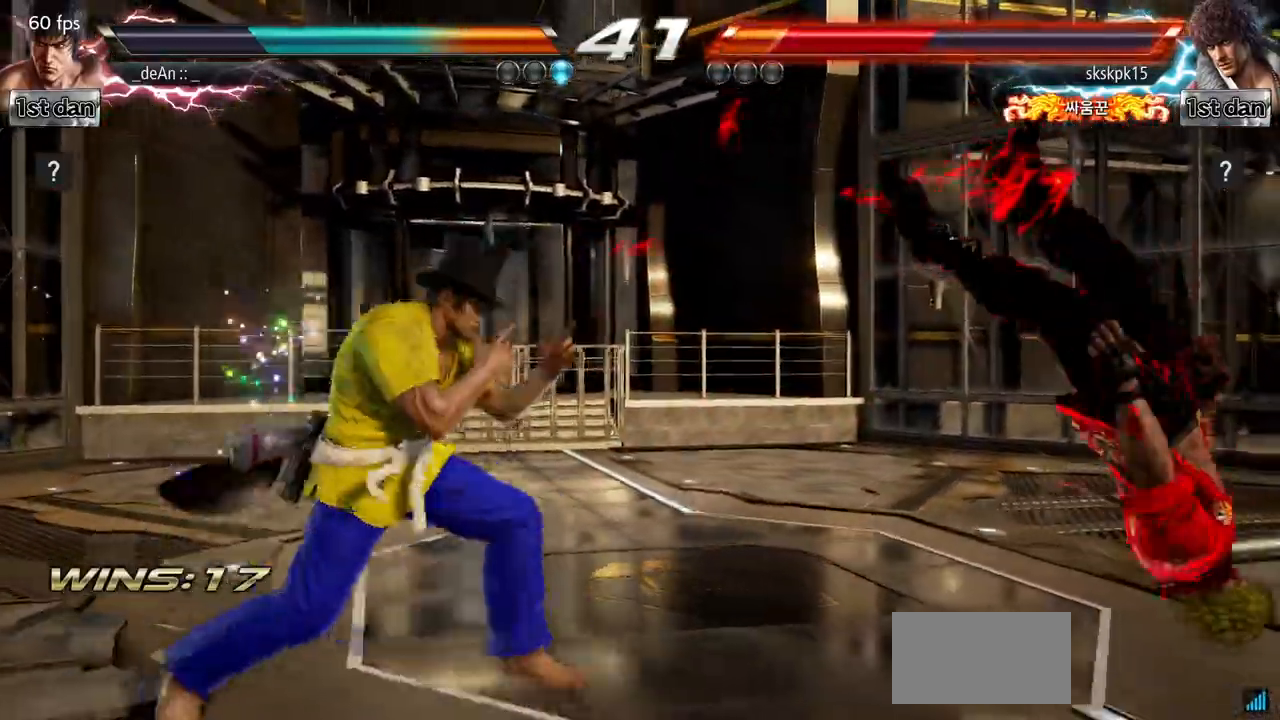
{"buttons": ["CIRCLE"], "left_stick": "center", "events": [[151, "left_stick", "center"], [167, "CIRCLE", "down"], [167, "CROSS", "down"], [217, "CIRCLE", "up"], [217, "CROSS", "up"], [367, "CIRCLE", "down"], [434, "CIRCLE", "up"], [501, "CIRCLE", "down"]]}
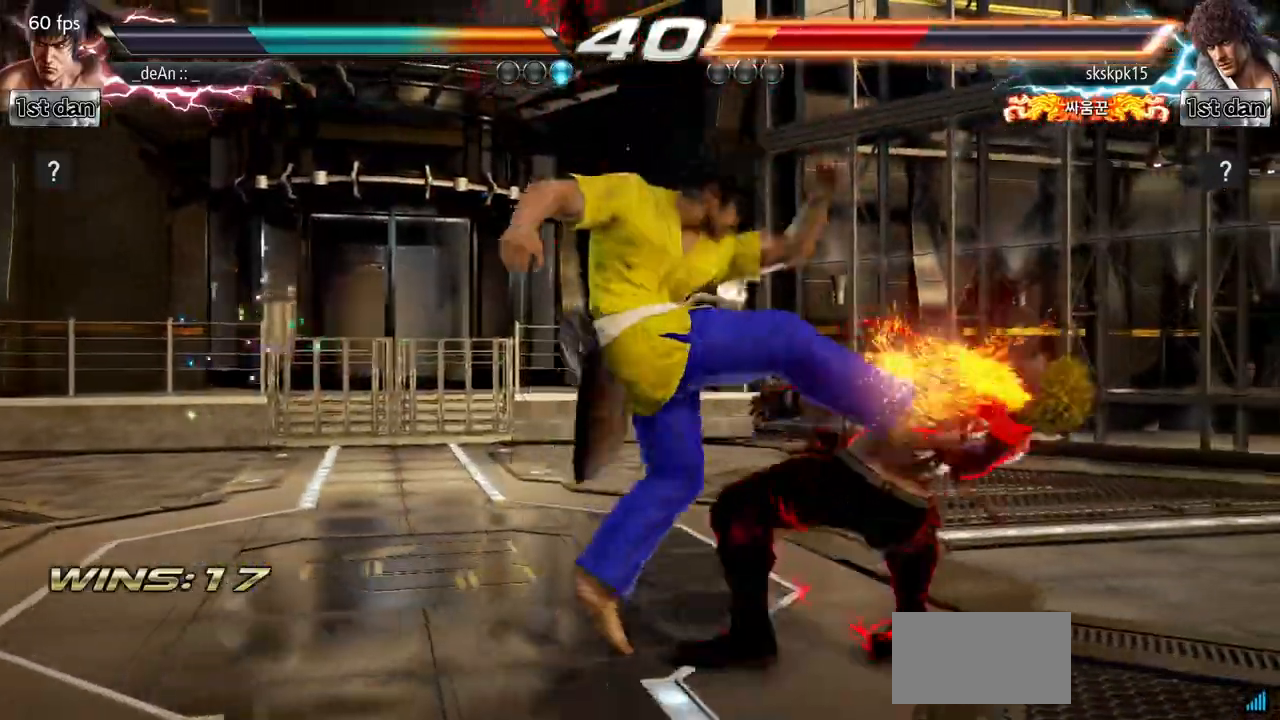
{"buttons": ["CIRCLE"], "left_stick": "center", "events": [[100, "CIRCLE", "up"], [167, "CIRCLE", "down"], [250, "CIRCLE", "up"], [267, "CIRCLE", "down"], [400, "CIRCLE", "up"], [450, "CIRCLE", "down"]]}
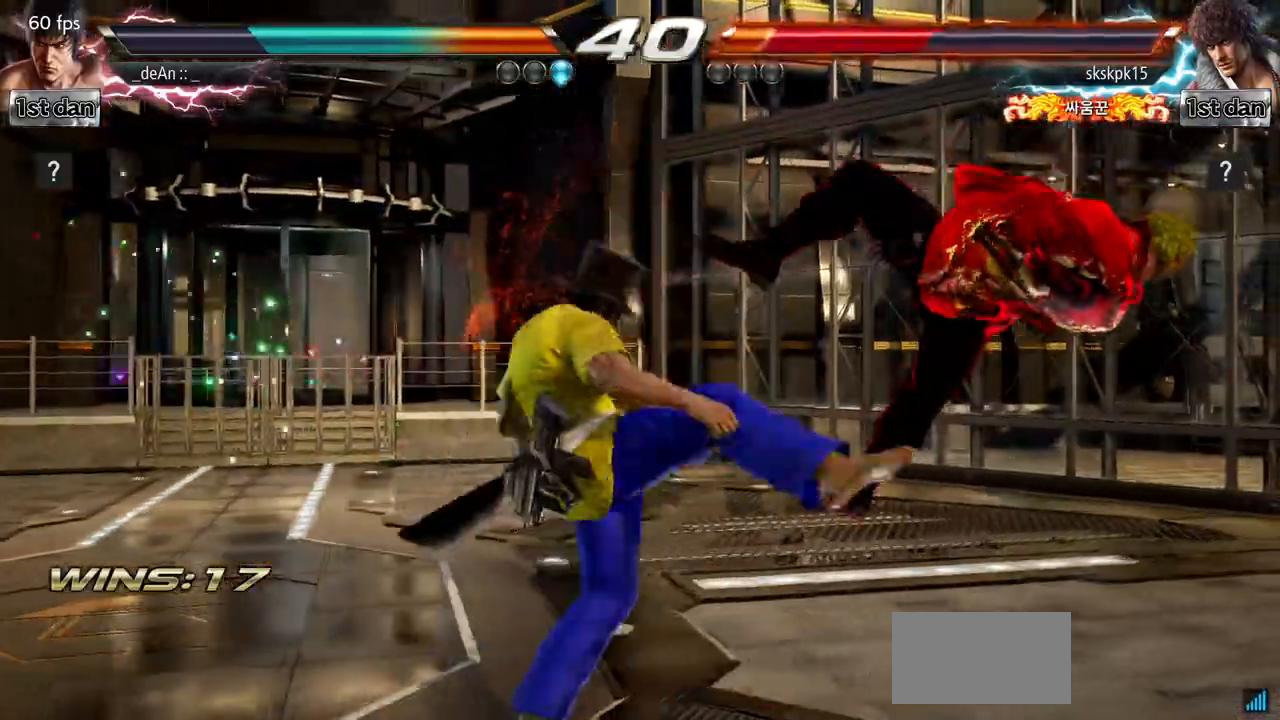
{"buttons": [], "left_stick": "right", "events": [[317, "CIRCLE", "up"], [501, "left_stick", "right"]]}
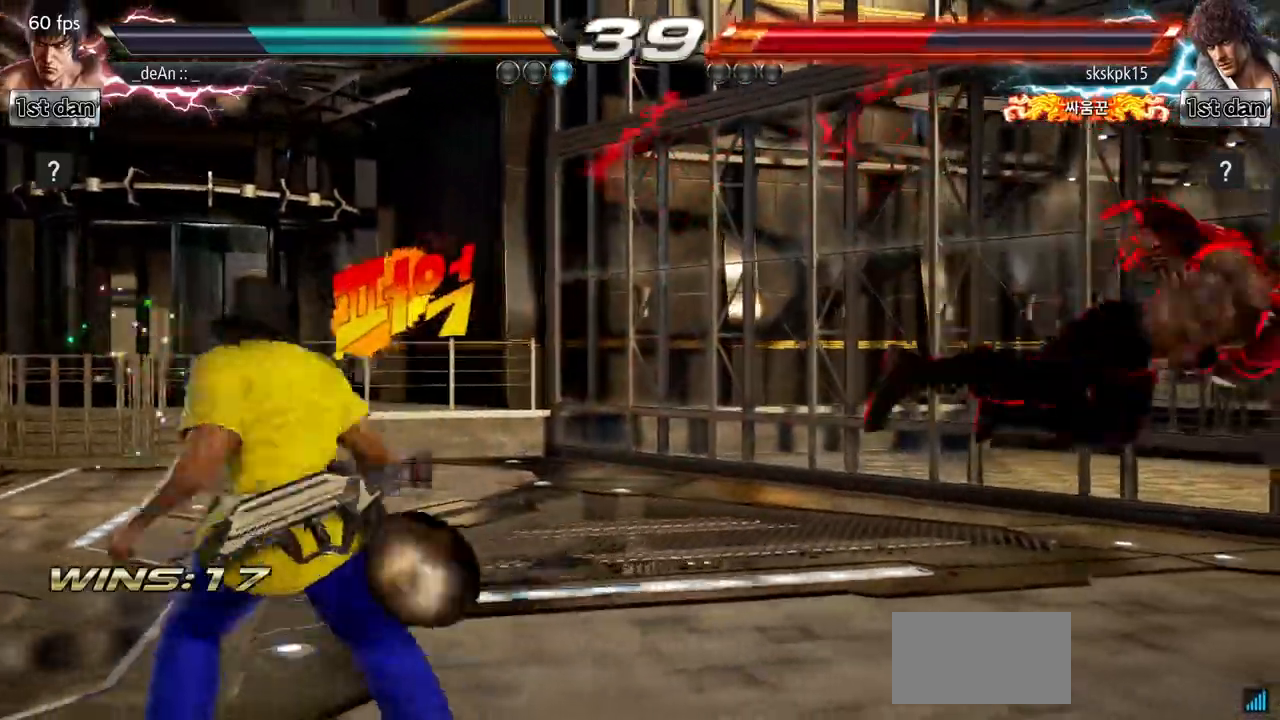
{"buttons": [], "left_stick": "center", "events": [[83, "left_stick", "center"], [150, "left_stick", "right"], [417, "left_stick", "center"]]}